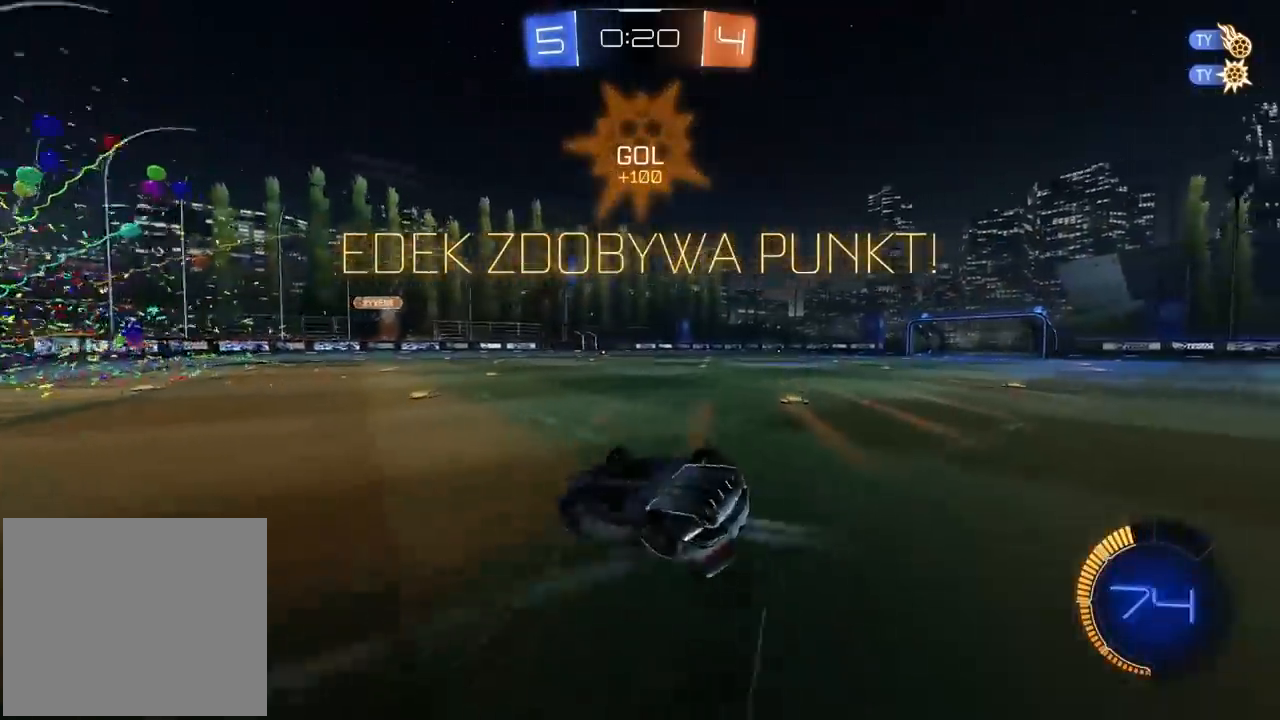
Gameplay with a controller (PlayStation layout); each line is a JSON object with the inputs held at the frame after it. "events" lists button and stick changes between this image and that frame as [ms after this image, input, new state], when the widget could be followed in between.
{"buttons": ["R2"], "left_stick": "center", "right_stick": "center", "events": [[150, "left_stick", "down"], [183, "L1", "down"], [300, "CROSS", "up"], [317, "left_stick", "center"], [333, "R1", "up"], [383, "L1", "up"], [417, "L2", "up"]]}
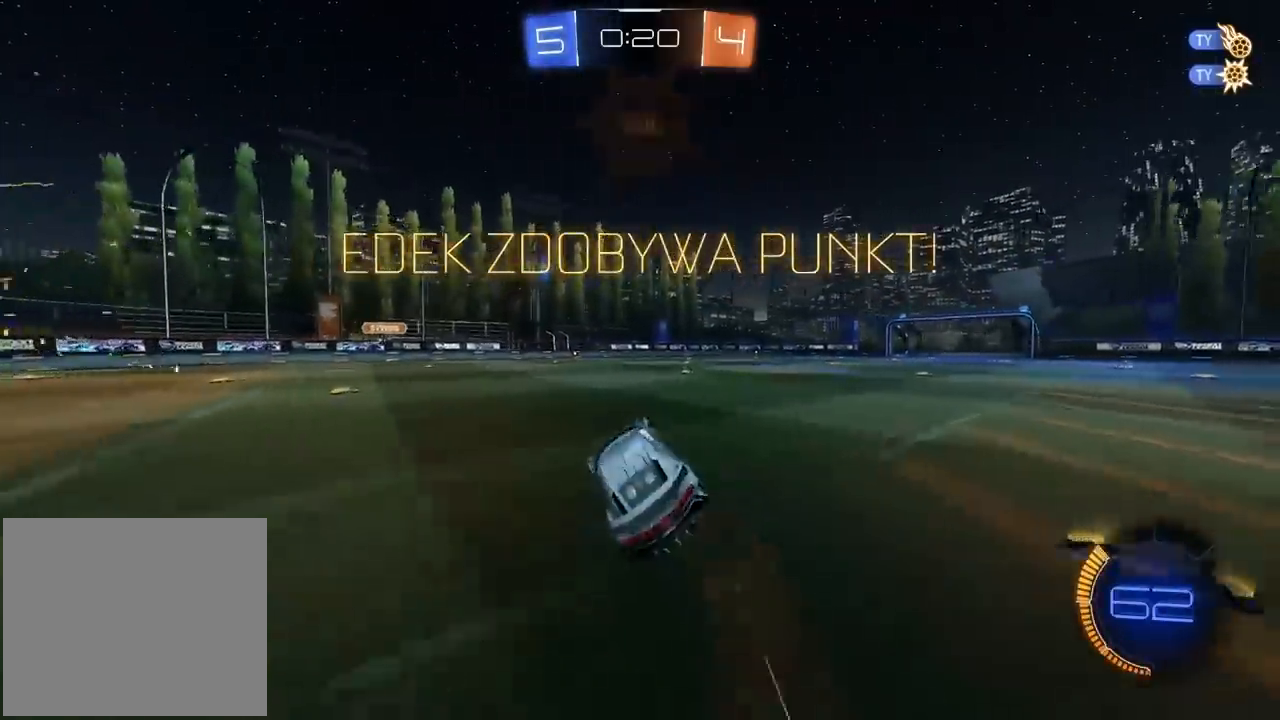
{"buttons": ["R2"], "left_stick": "up", "right_stick": "center", "events": [[33, "left_stick", "down"], [150, "left_stick", "center"], [500, "left_stick", "up"]]}
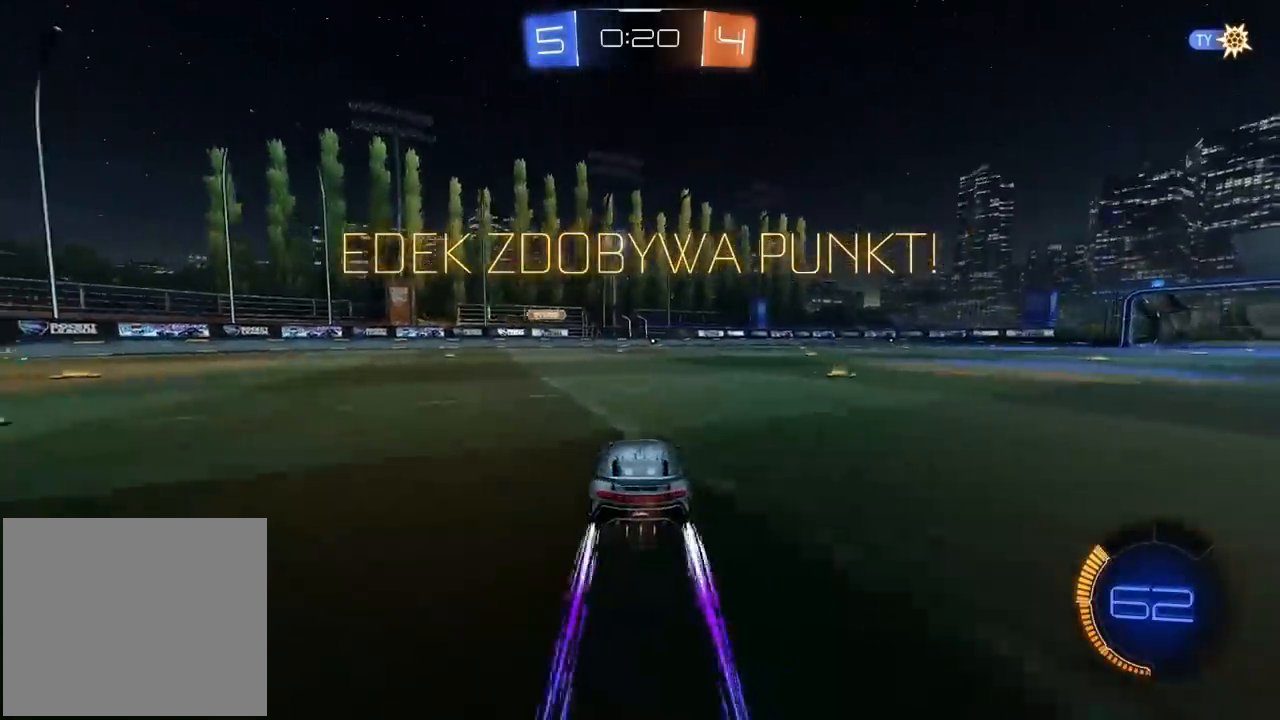
{"buttons": [], "left_stick": "center", "right_stick": "center", "events": [[33, "CROSS", "down"], [117, "CROSS", "up"], [167, "CROSS", "down"], [300, "CROSS", "up"], [317, "R2", "up"], [367, "left_stick", "center"]]}
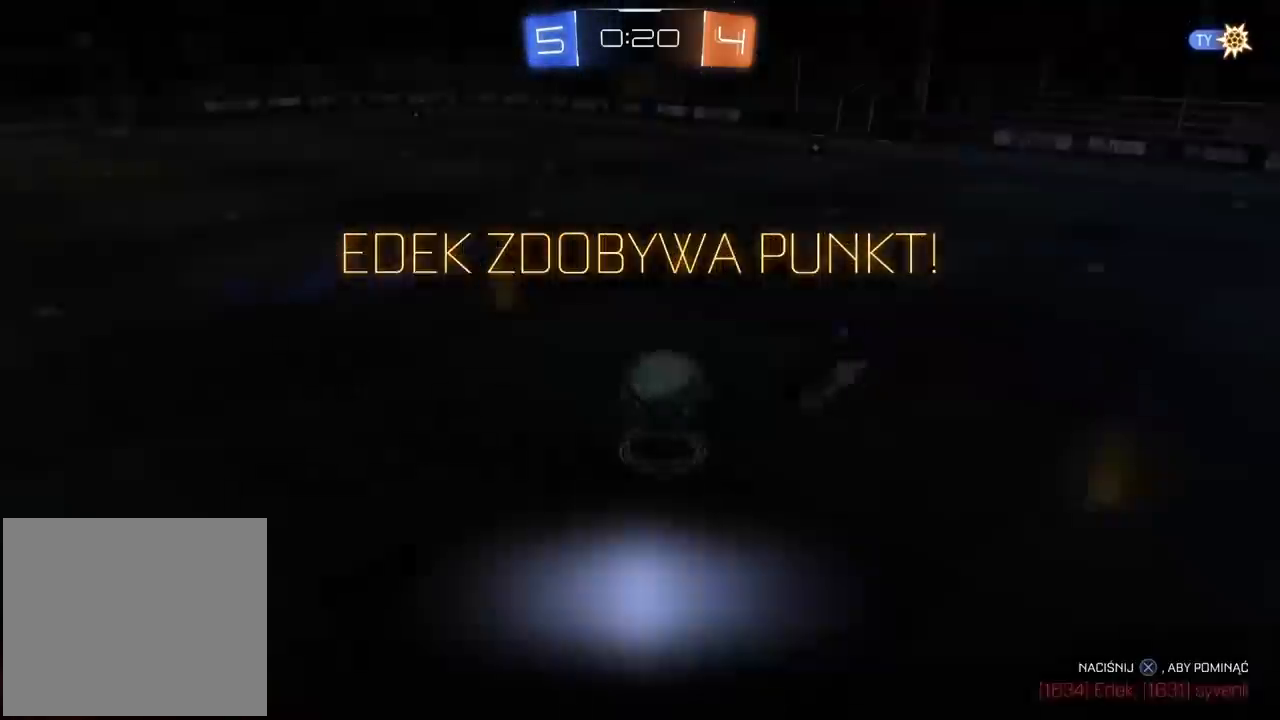
{"buttons": [], "left_stick": "center", "right_stick": "center", "events": []}
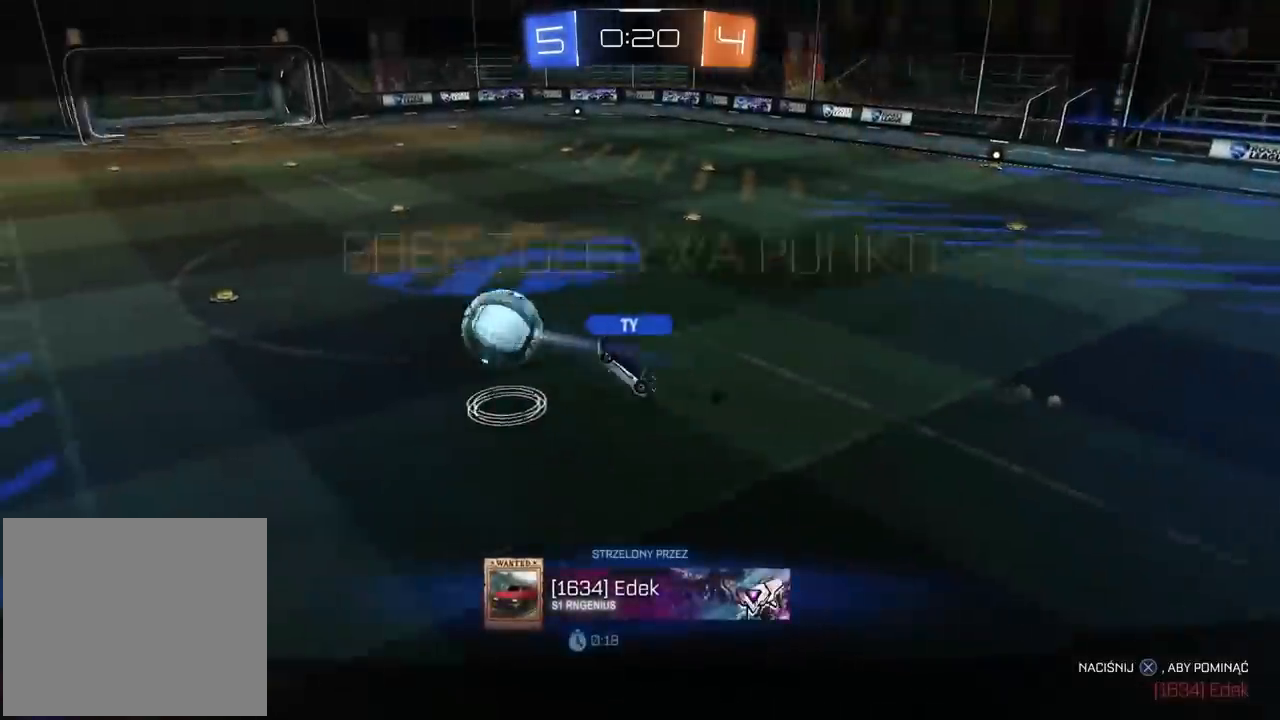
{"buttons": [], "left_stick": "center", "right_stick": "center", "events": []}
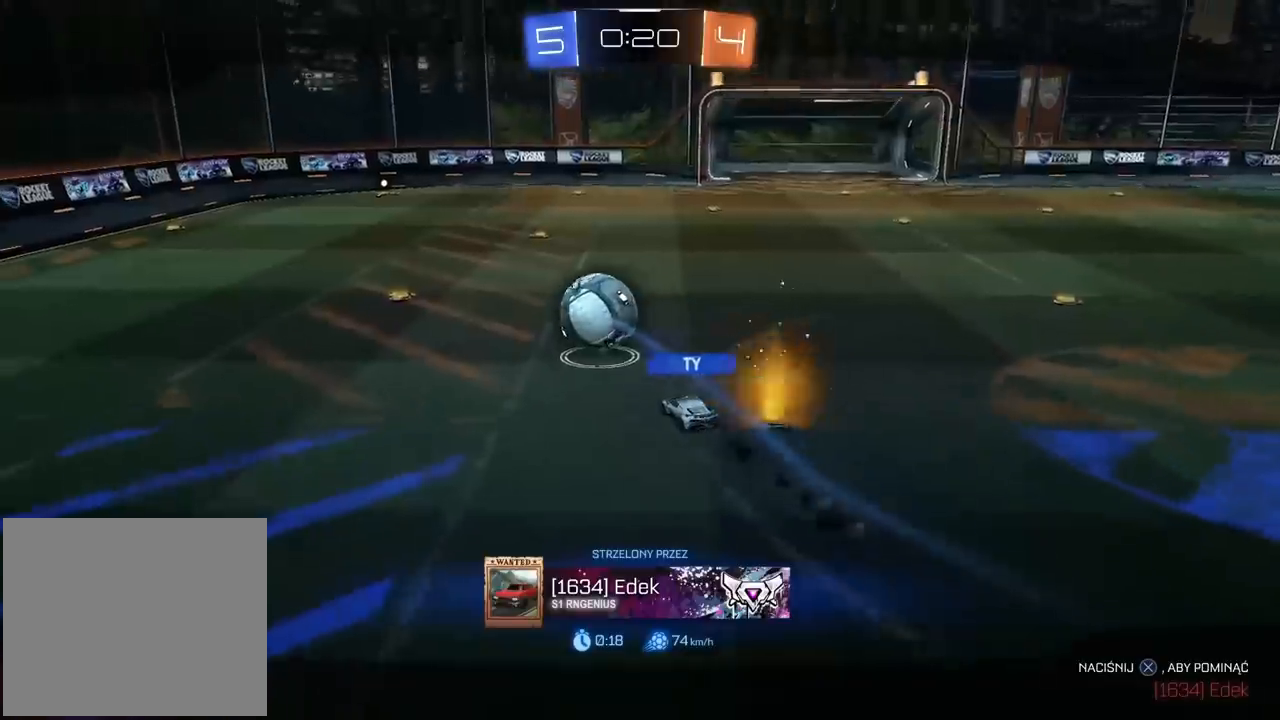
{"buttons": [], "left_stick": "center", "right_stick": "center", "events": []}
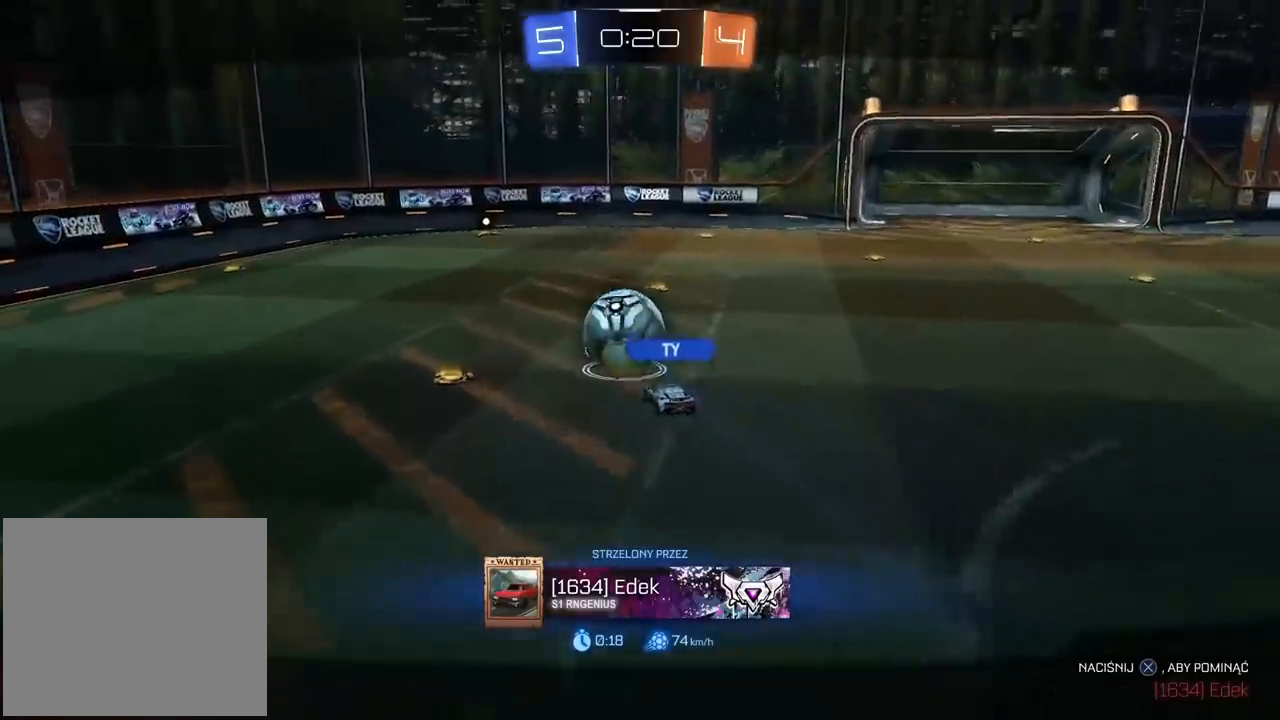
{"buttons": [], "left_stick": "center", "right_stick": "center", "events": []}
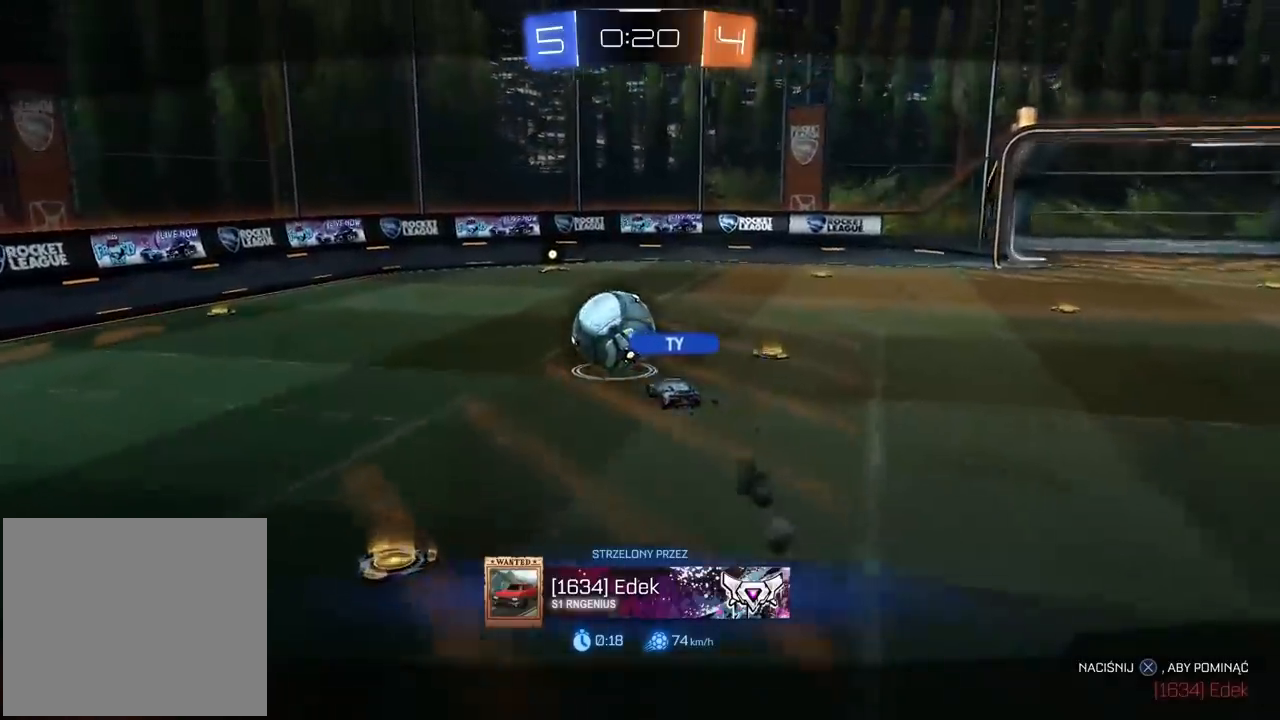
{"buttons": [], "left_stick": "center", "right_stick": "down-left", "events": [[183, "right_stick", "down-left"]]}
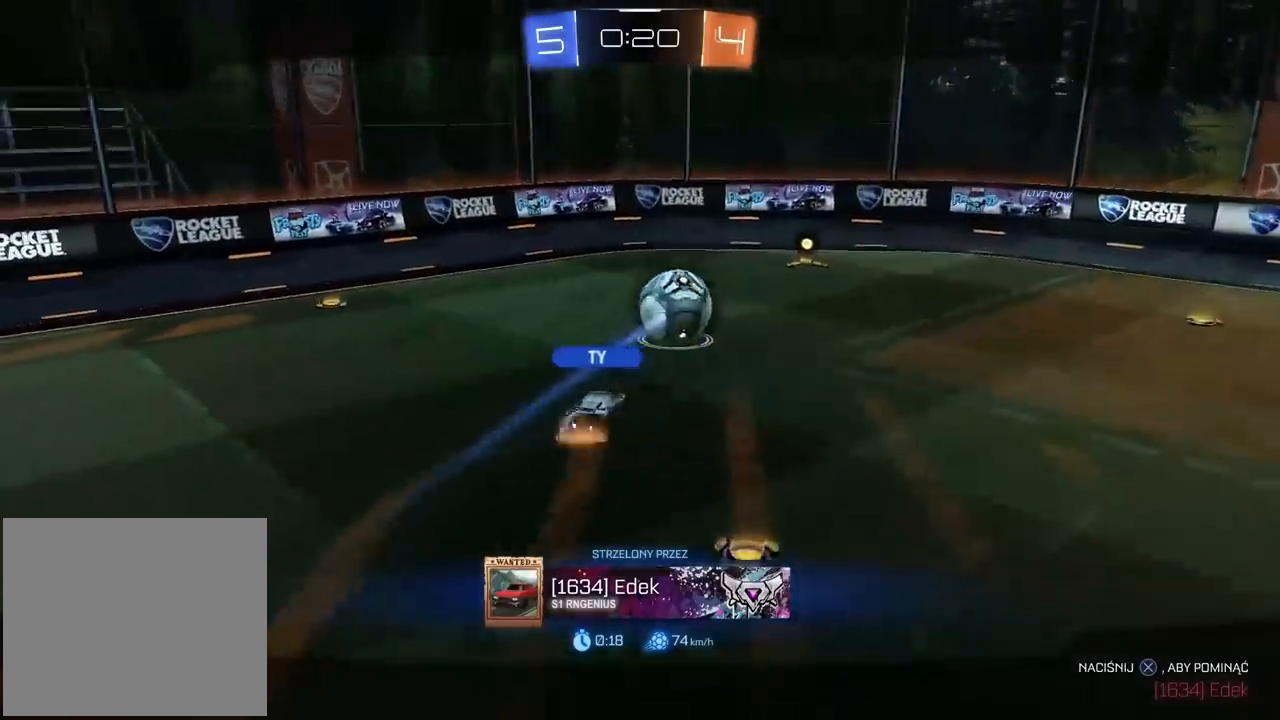
{"buttons": [], "left_stick": "center", "right_stick": "down-left", "events": []}
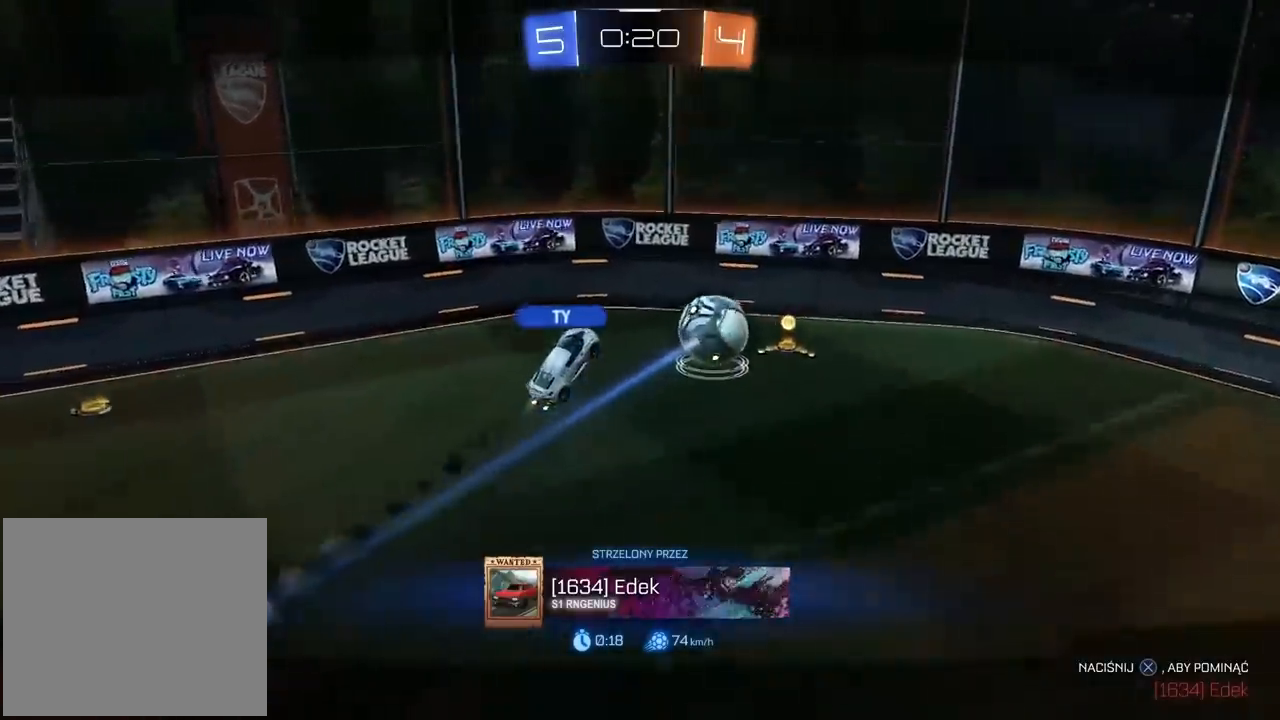
{"buttons": [], "left_stick": "center", "right_stick": "down-left", "events": []}
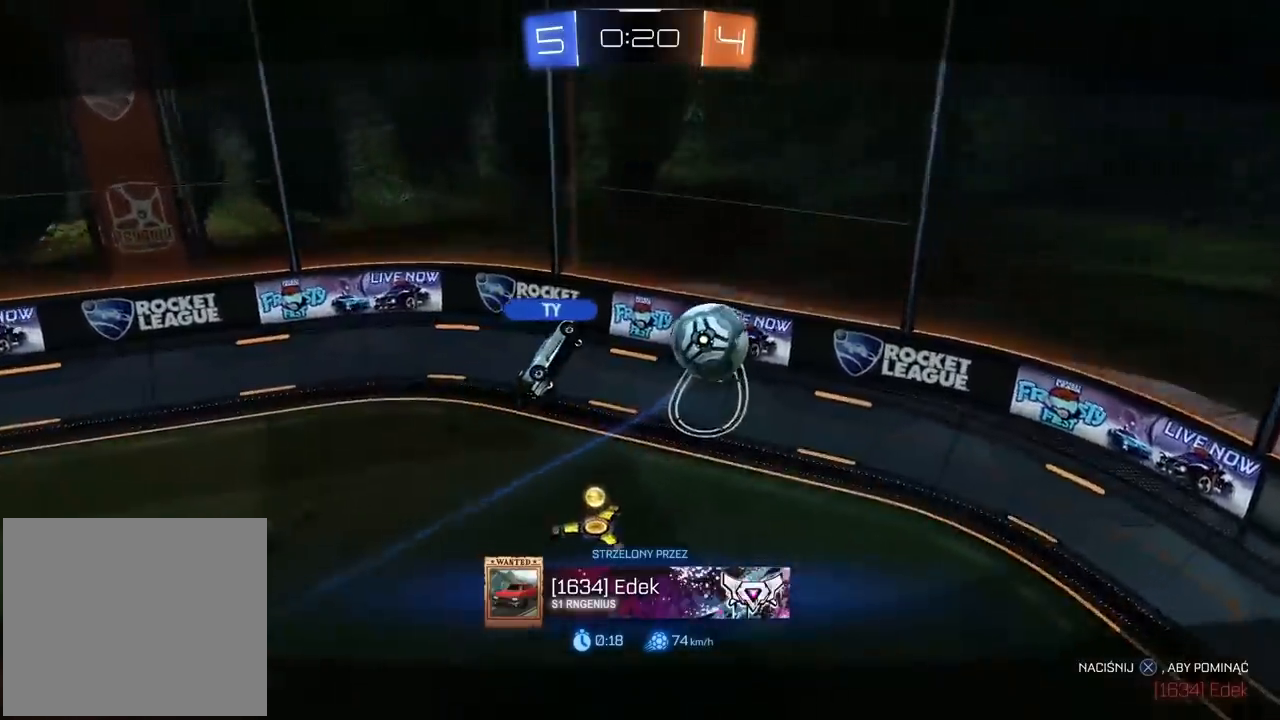
{"buttons": [], "left_stick": "center", "right_stick": "down-left", "events": []}
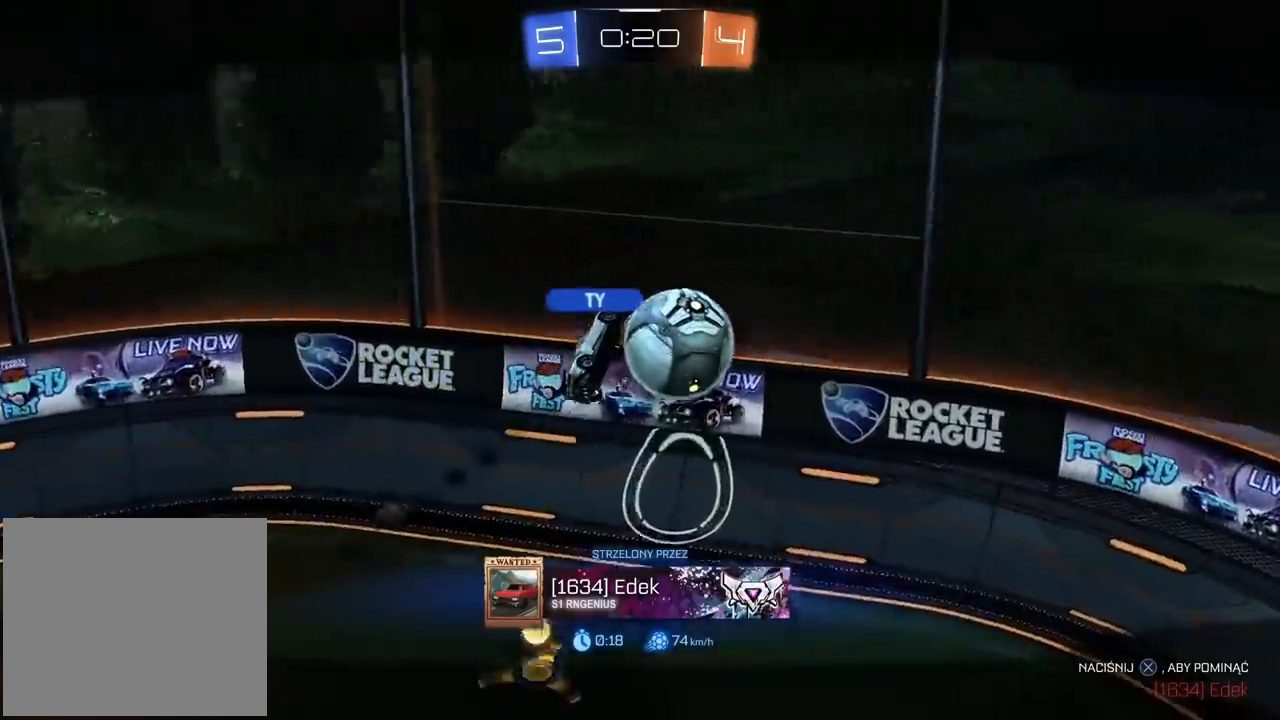
{"buttons": [], "left_stick": "center", "right_stick": "down", "events": [[433, "right_stick", "down"]]}
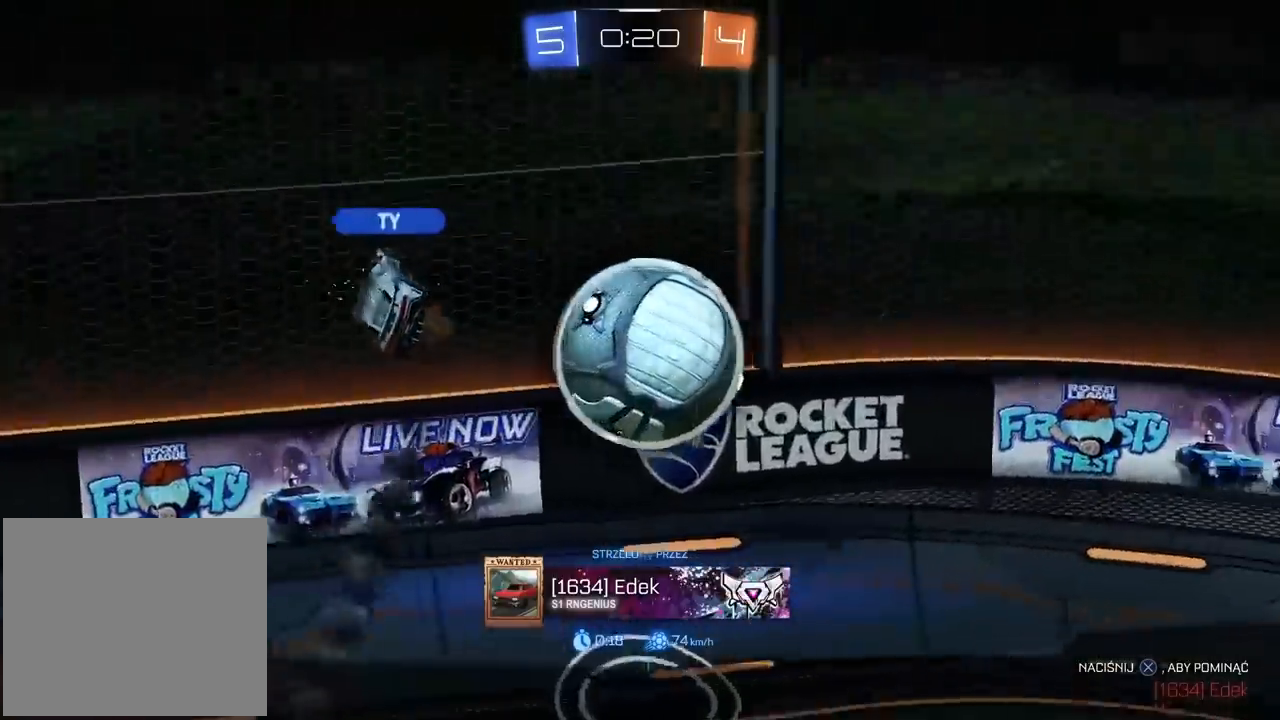
{"buttons": [], "left_stick": "center", "right_stick": "down-right", "events": [[67, "right_stick", "down-right"]]}
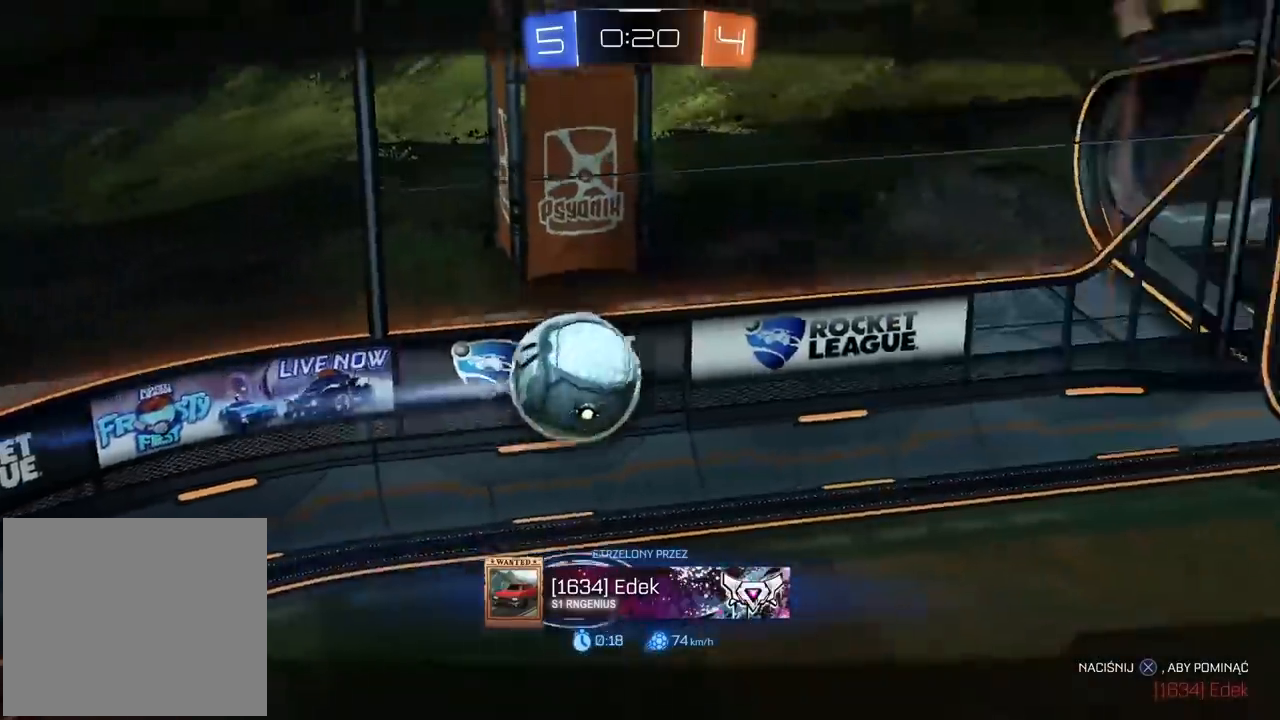
{"buttons": [], "left_stick": "center", "right_stick": "down-right", "events": []}
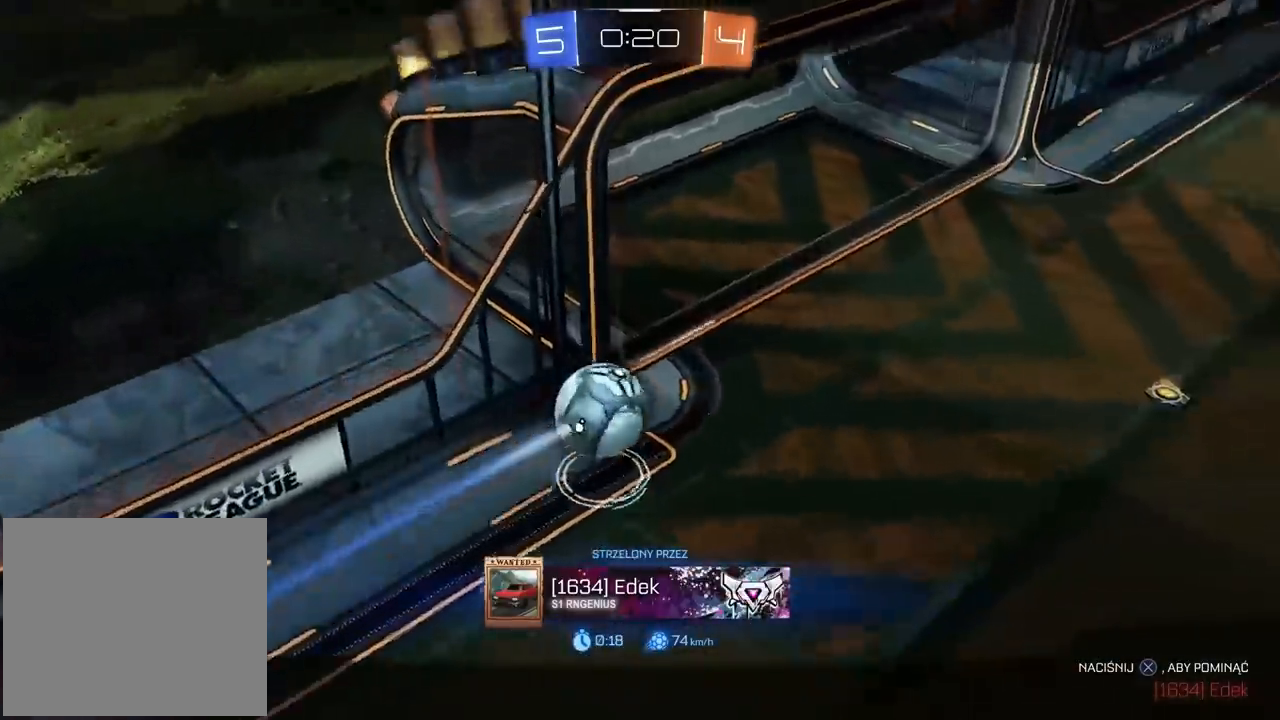
{"buttons": [], "left_stick": "center", "right_stick": "center", "events": [[200, "right_stick", "center"]]}
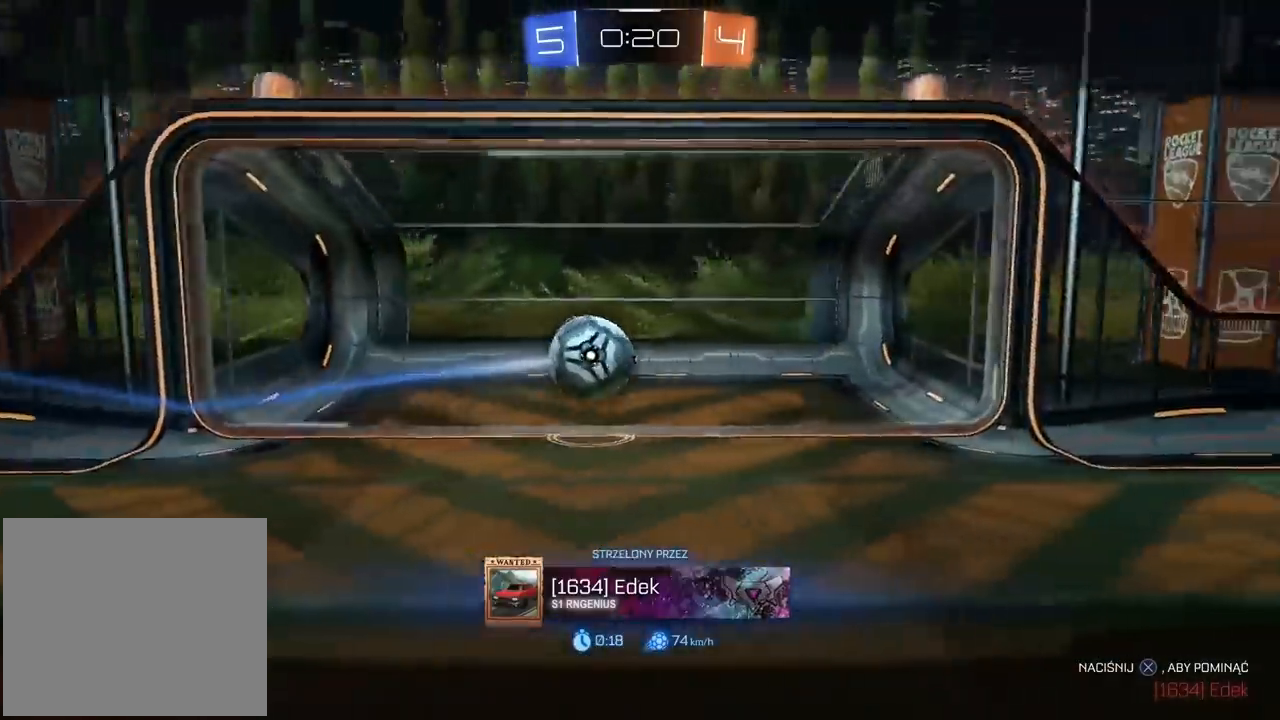
{"buttons": [], "left_stick": "center", "right_stick": "center"}
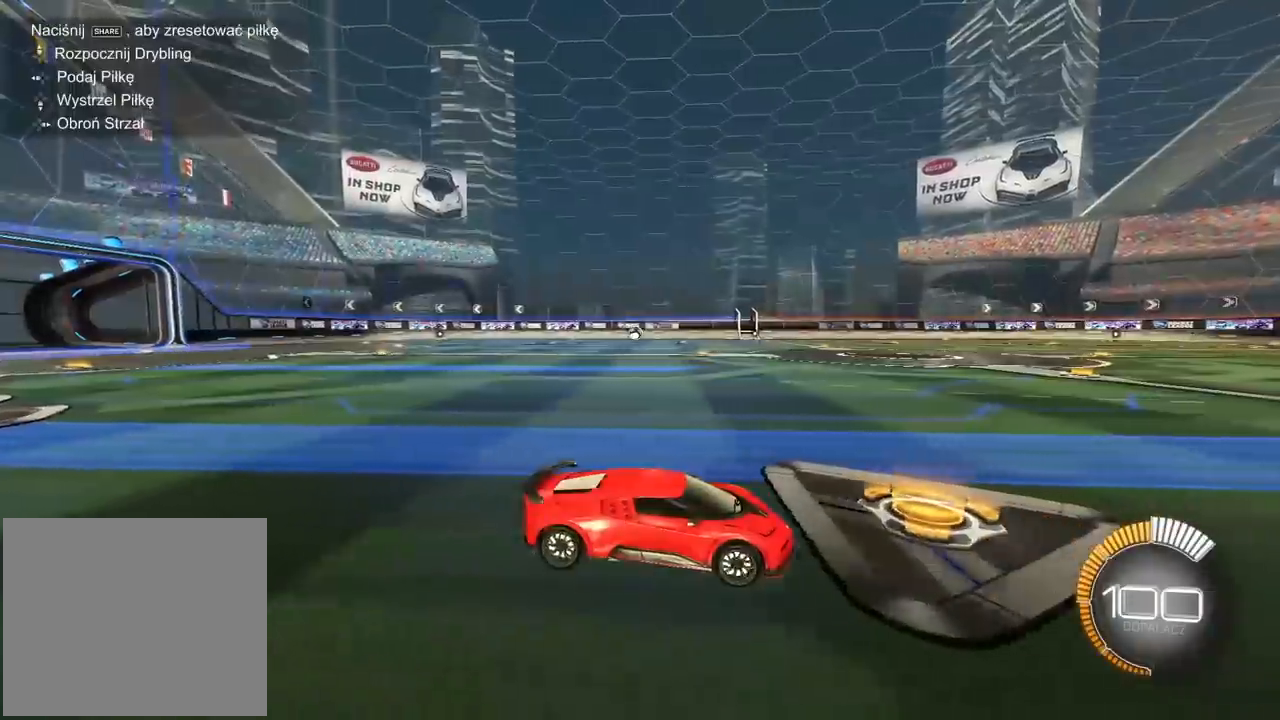
{"buttons": [], "left_stick": "center", "right_stick": "center", "events": []}
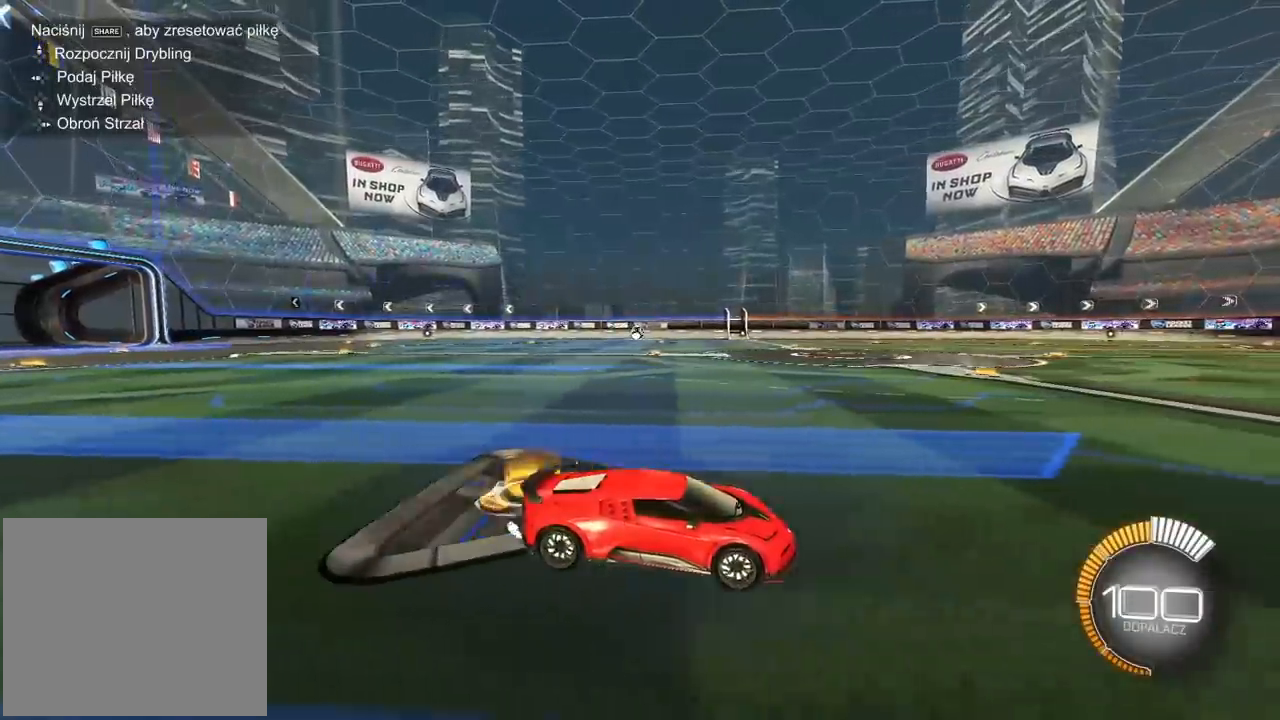
{"buttons": [], "left_stick": "center", "right_stick": "center", "events": []}
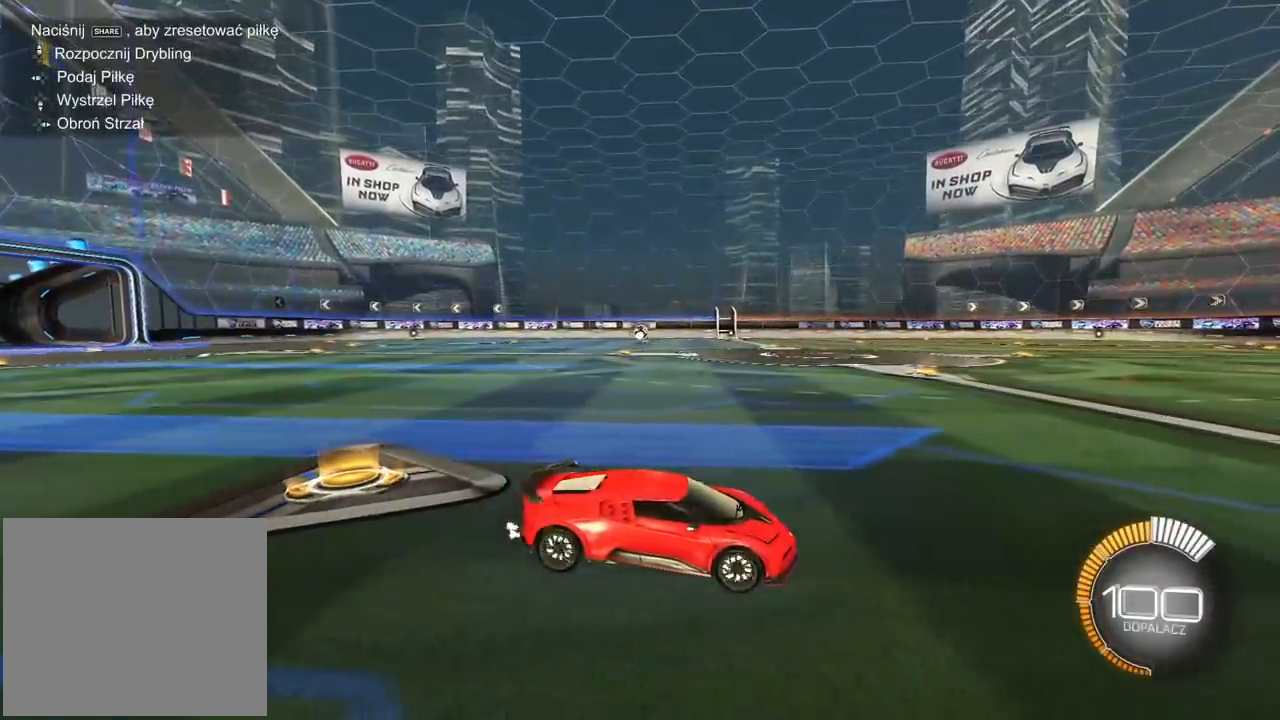
{"buttons": ["CROSS", "L2", "R1", "R2"], "left_stick": "center", "right_stick": "center", "events": [[500, "CROSS", "down"], [500, "L2", "down"], [500, "R1", "down"], [500, "R2", "down"]]}
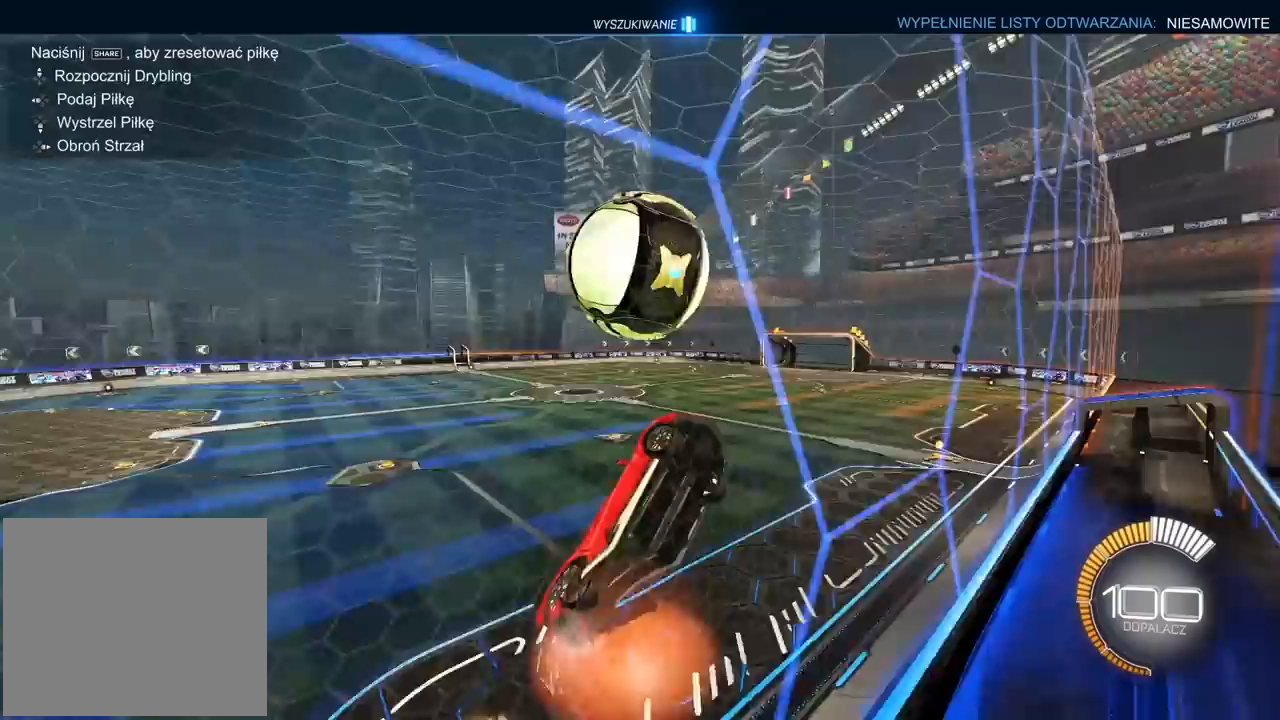
{"buttons": ["CROSS", "L2", "R1", "R2"], "left_stick": "up", "right_stick": "center", "events": [[33, "left_stick", "left"], [167, "L1", "down"], [167, "left_stick", "center"], [217, "L1", "up"], [267, "left_stick", "down-left"], [433, "left_stick", "up"]]}
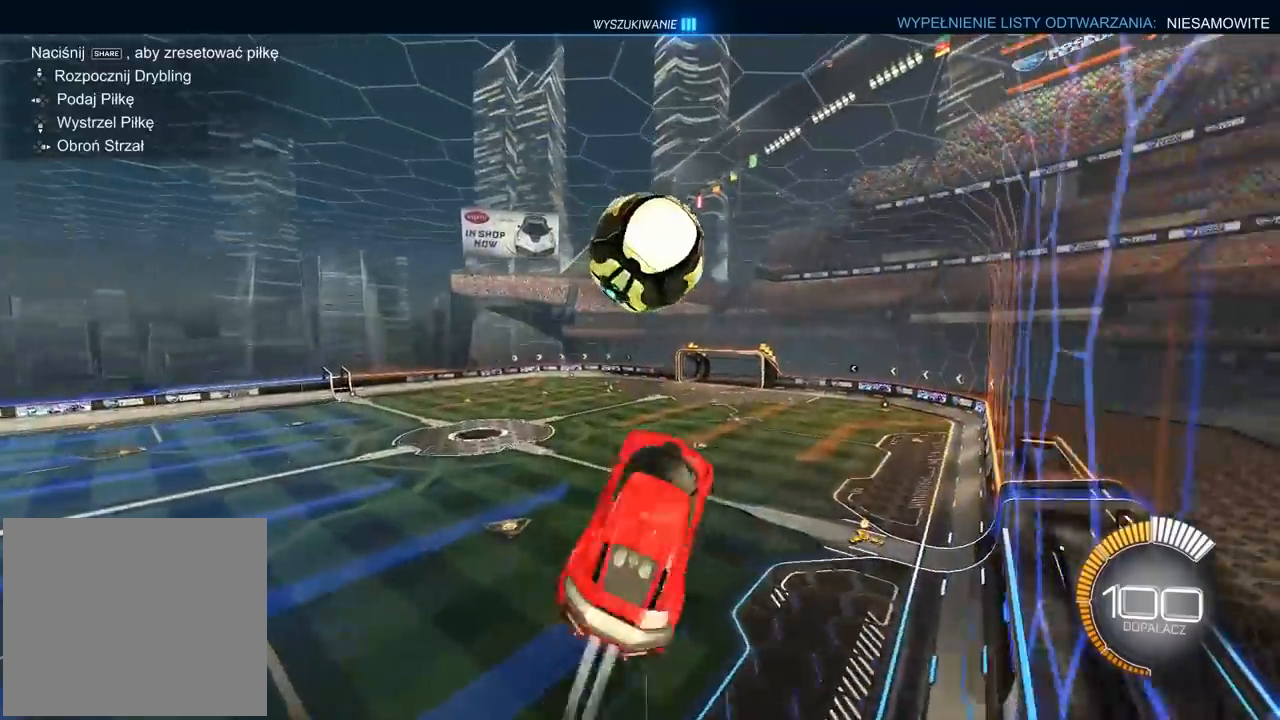
{"buttons": ["R1", "R2"], "left_stick": "down-right", "right_stick": "center", "events": [[17, "L1", "down"], [117, "CROSS", "up"], [117, "L1", "up"], [117, "left_stick", "center"], [200, "left_stick", "down-right"], [400, "L2", "up"]]}
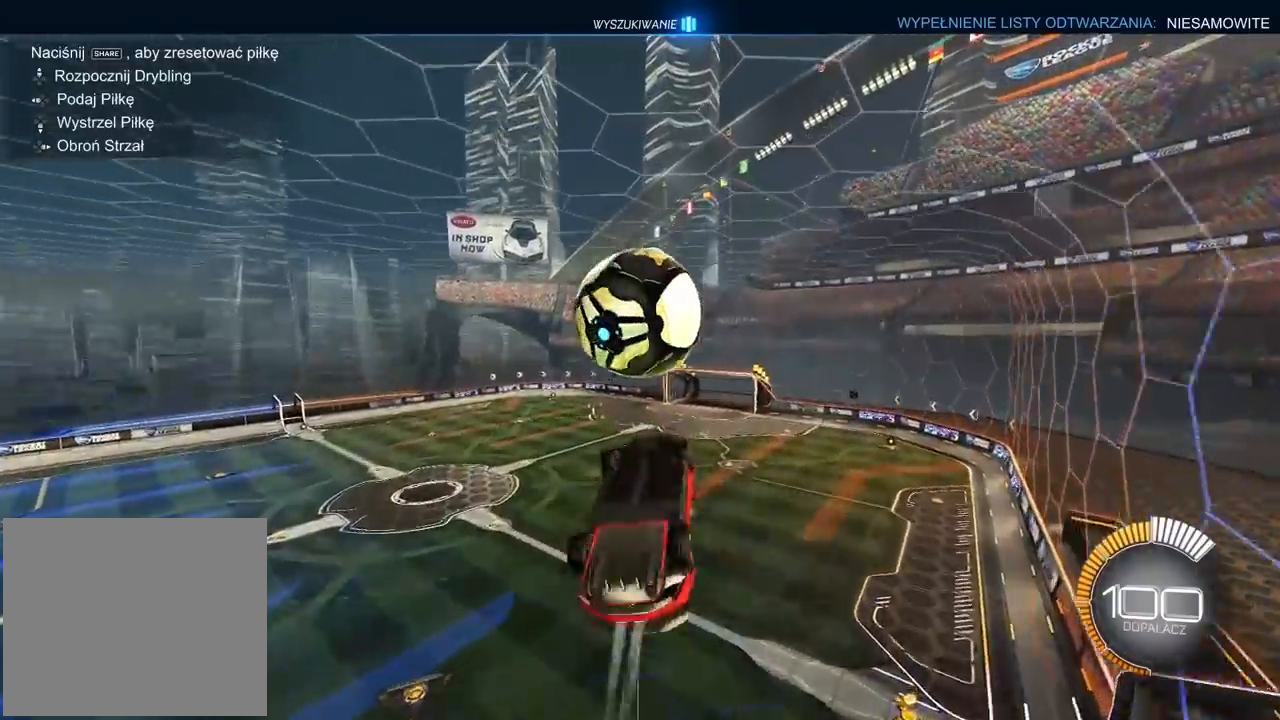
{"buttons": ["L2", "R2"], "left_stick": "up-right", "right_stick": "center", "events": [[117, "left_stick", "right"], [300, "L2", "down"], [317, "left_stick", "up-right"], [483, "R1", "up"]]}
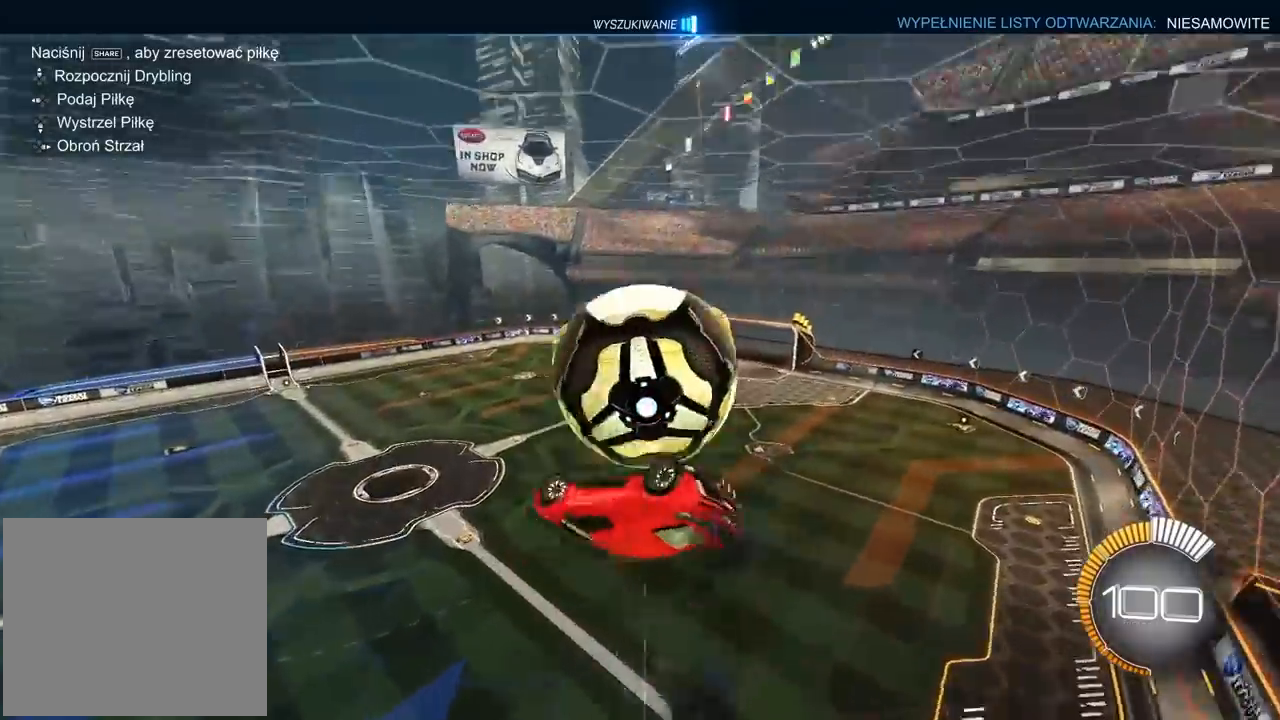
{"buttons": ["L2", "R1", "R2"], "left_stick": "down", "right_stick": "center", "events": [[233, "L1", "down"], [283, "L1", "up"], [283, "R1", "down"], [300, "left_stick", "down"]]}
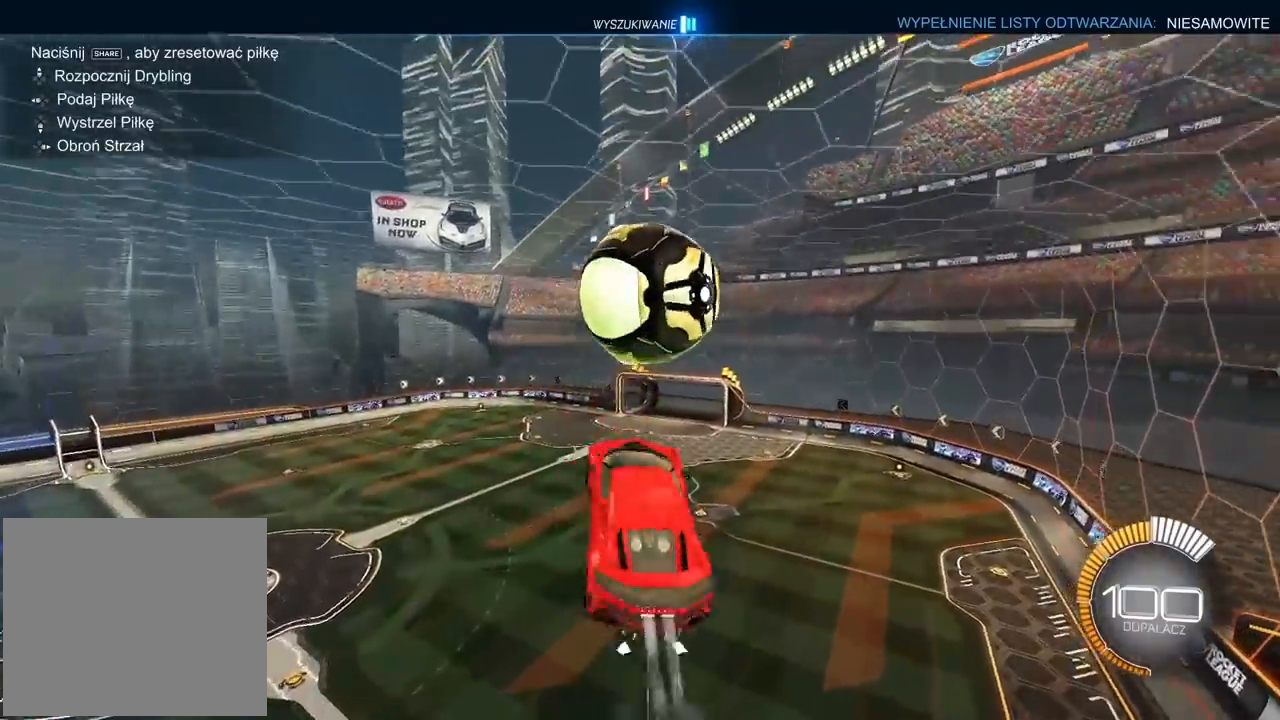
{"buttons": ["R1", "R2"], "left_stick": "right", "right_stick": "center"}
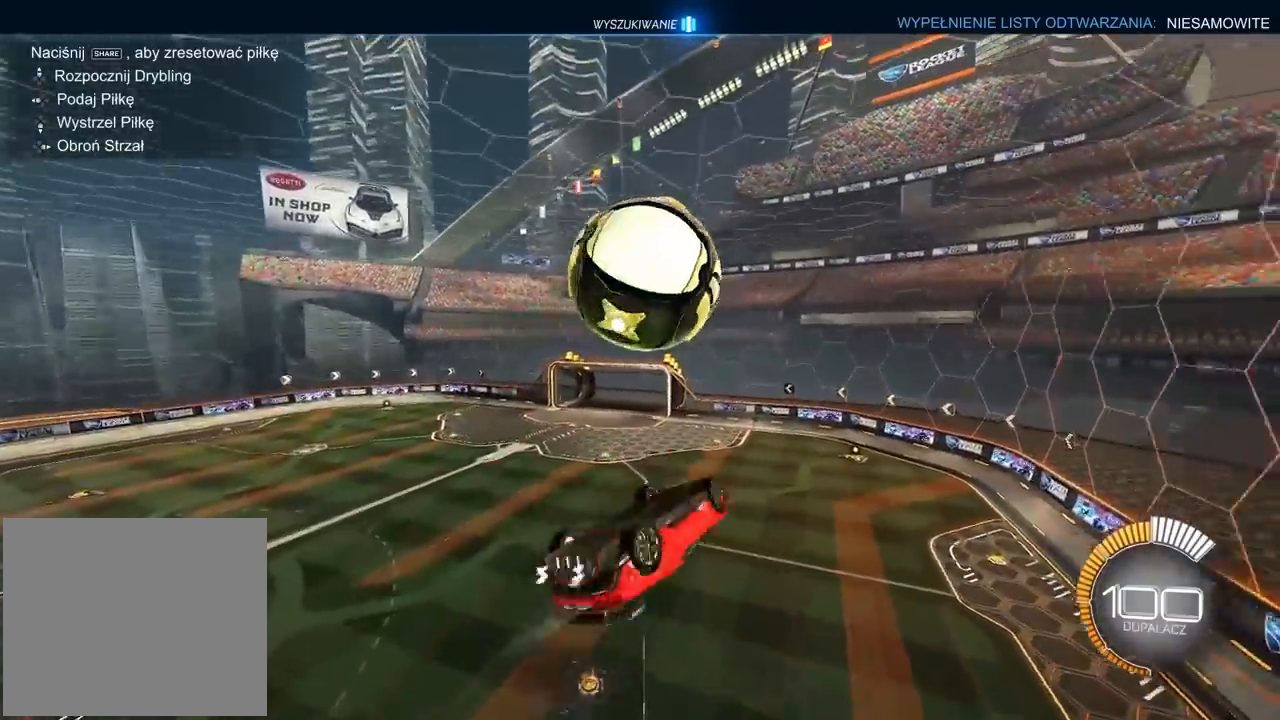
{"buttons": ["L2", "R2"], "left_stick": "up", "right_stick": "center", "events": [[17, "left_stick", "up-right"], [33, "left_stick", "center"], [83, "SQUARE", "down"], [183, "SQUARE", "up"], [217, "left_stick", "down-right"], [267, "R1", "up"], [333, "L2", "down"], [367, "left_stick", "up"]]}
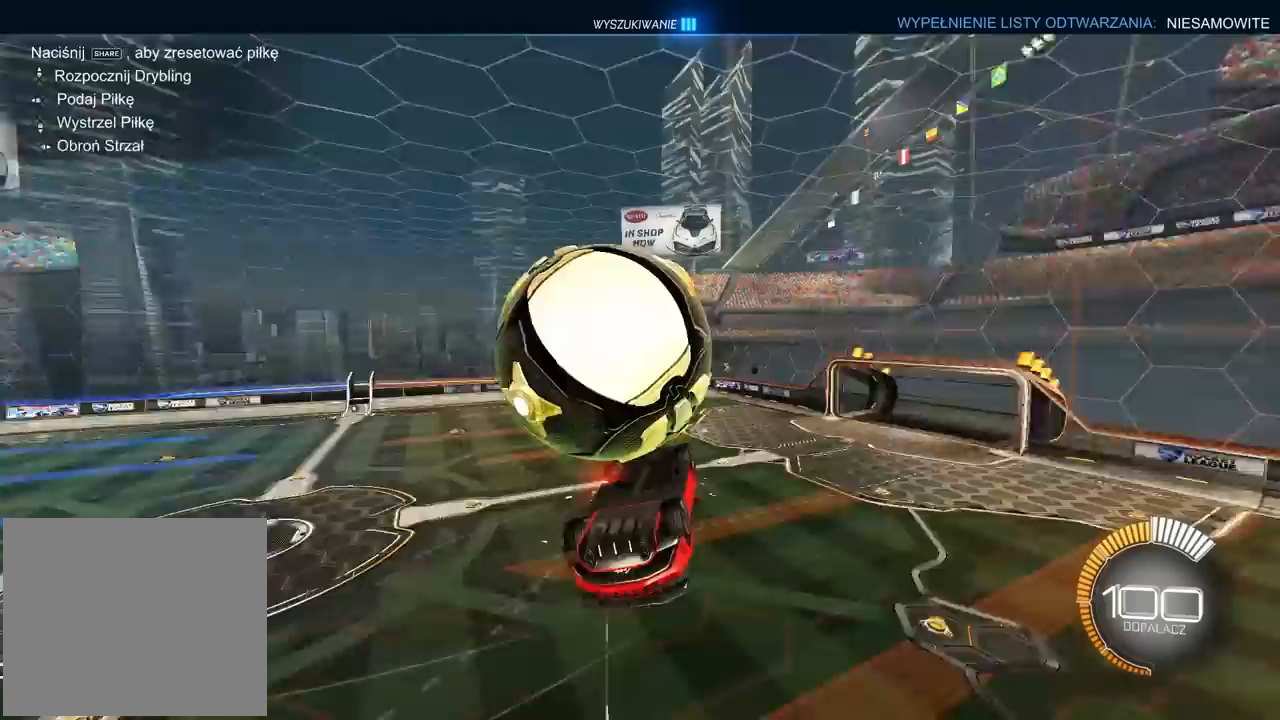
{"buttons": ["L1", "L2", "R2"], "left_stick": "down-left", "right_stick": "center", "events": [[33, "R1", "down"], [183, "left_stick", "center"], [233, "left_stick", "down-left"], [300, "R1", "up"], [383, "left_stick", "down-right"], [433, "L1", "down"], [433, "left_stick", "center"], [483, "left_stick", "down-left"]]}
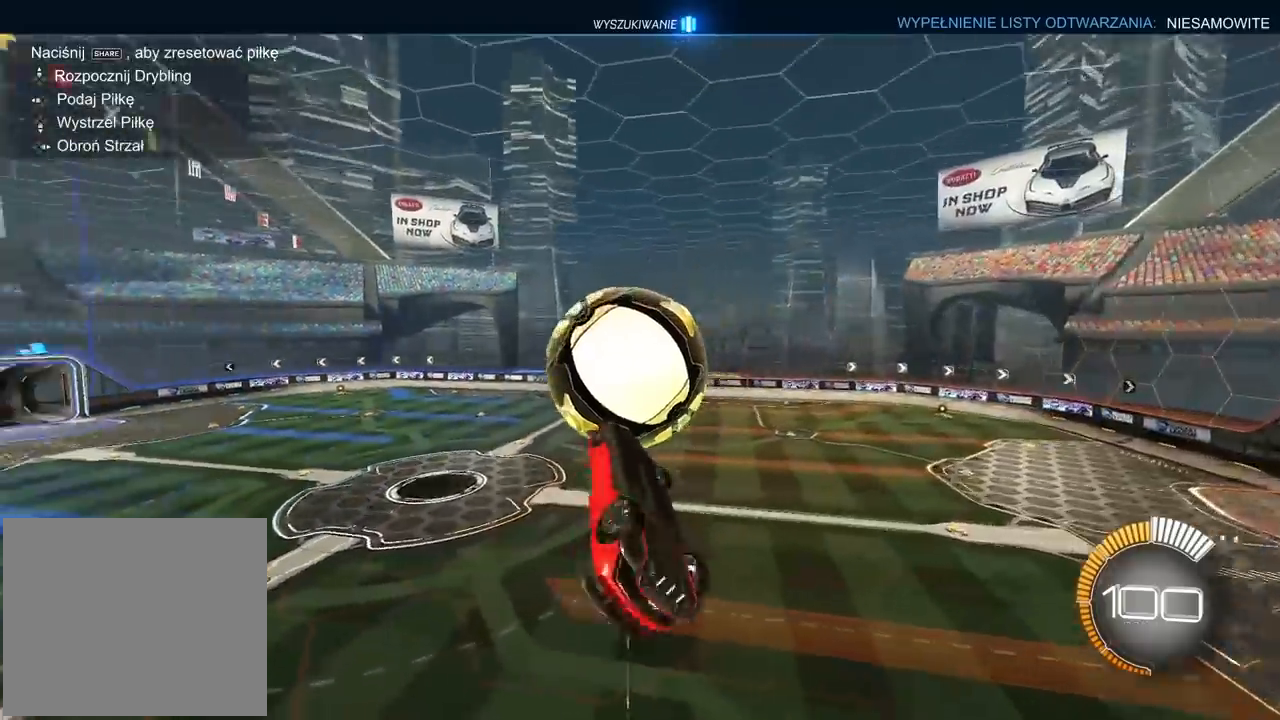
{"buttons": ["L2", "R1", "R2"], "left_stick": "up-left", "right_stick": "center", "events": [[17, "L1", "up"], [67, "R1", "down"], [167, "left_stick", "up-left"], [233, "L2", "up"], [283, "left_stick", "down-left"], [300, "L2", "down"], [317, "R1", "up"], [417, "R1", "down"], [450, "left_stick", "up-left"]]}
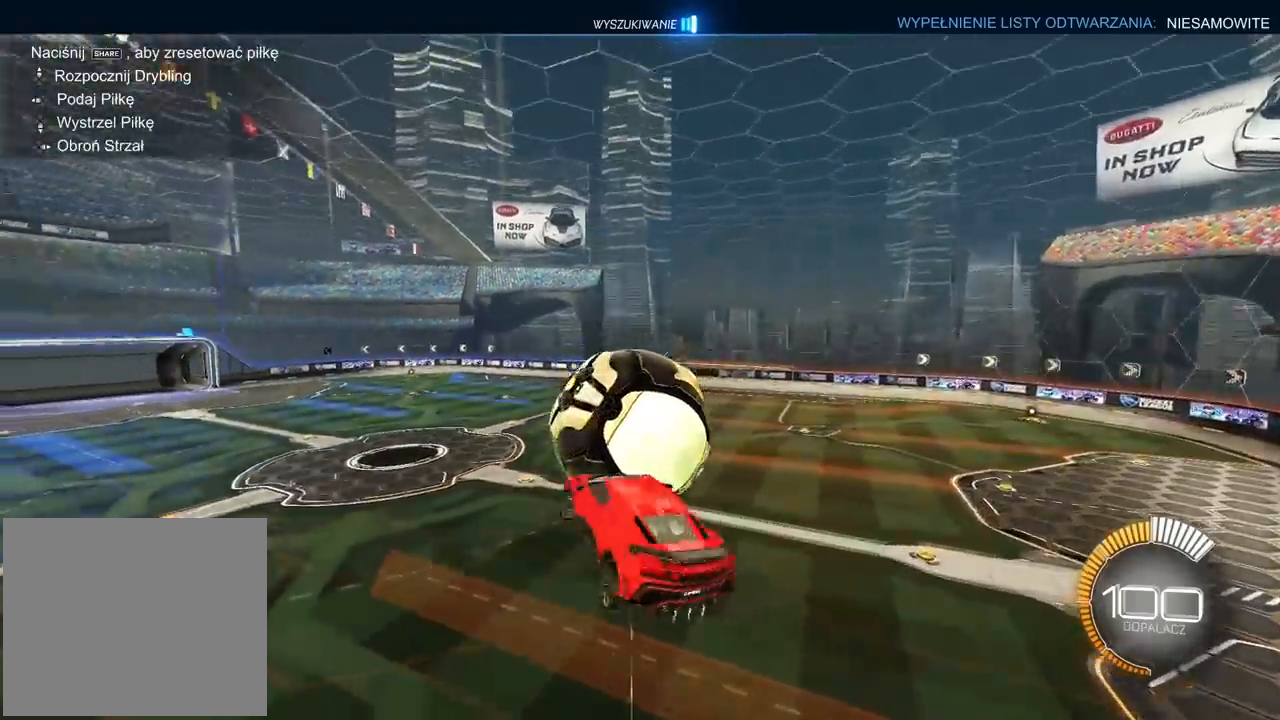
{"buttons": ["L2", "R1", "R2"], "left_stick": "down-left", "right_stick": "center", "events": [[83, "left_stick", "down-left"], [217, "L1", "down"], [267, "L1", "up"], [267, "left_stick", "center"], [417, "left_stick", "down-left"]]}
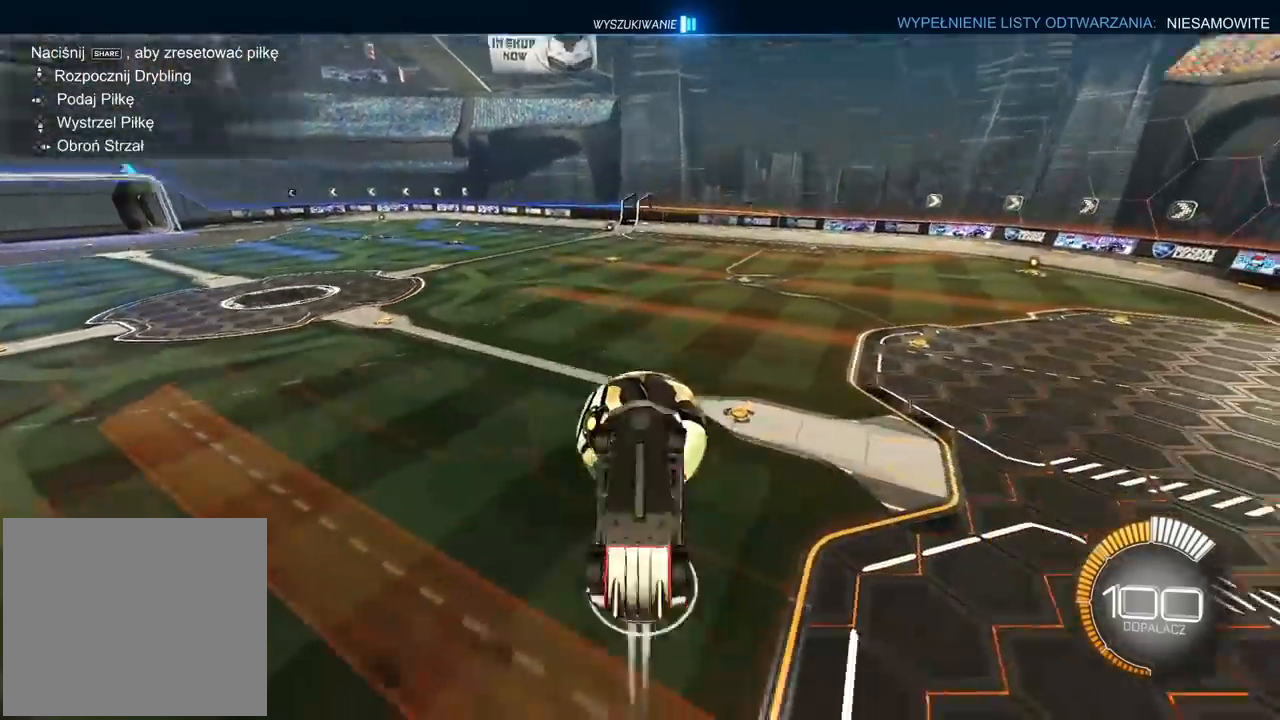
{"buttons": ["R1", "R2"], "left_stick": "right", "right_stick": "center", "events": [[133, "left_stick", "up"], [350, "L2", "up"], [350, "left_stick", "right"]]}